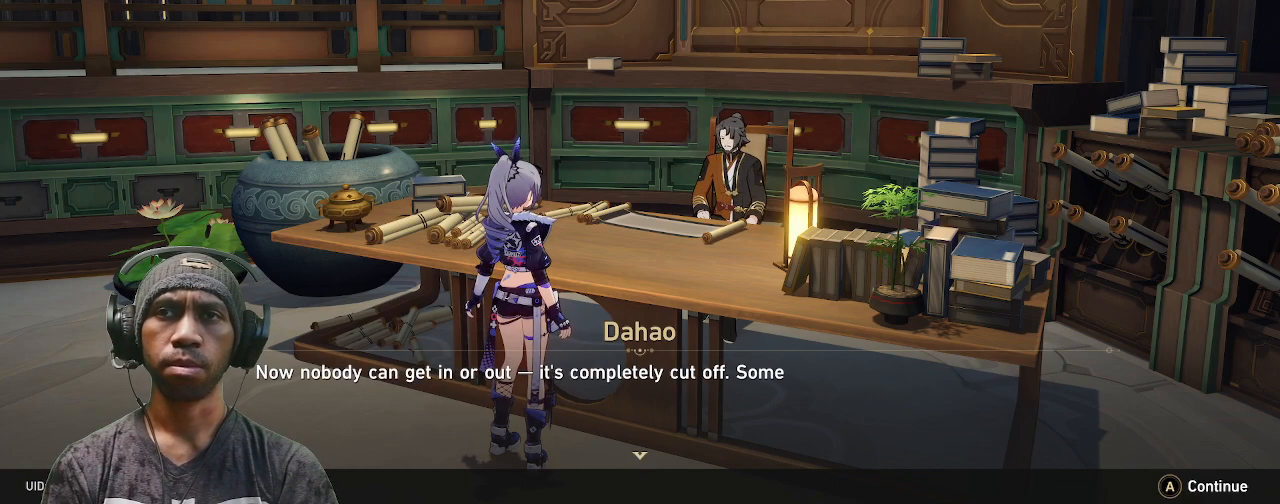
Gameplay with a controller (PlayStation layout); each line is a JSON object with the inputs held at the frame after it. "events" lists button and stick changes between this image and that frame as [ms after this image, input, new state], when the widget could be followed in between. Not read: L3 R3.
{"buttons": ["R2"], "left_stick": "center", "right_stick": "center", "events": []}
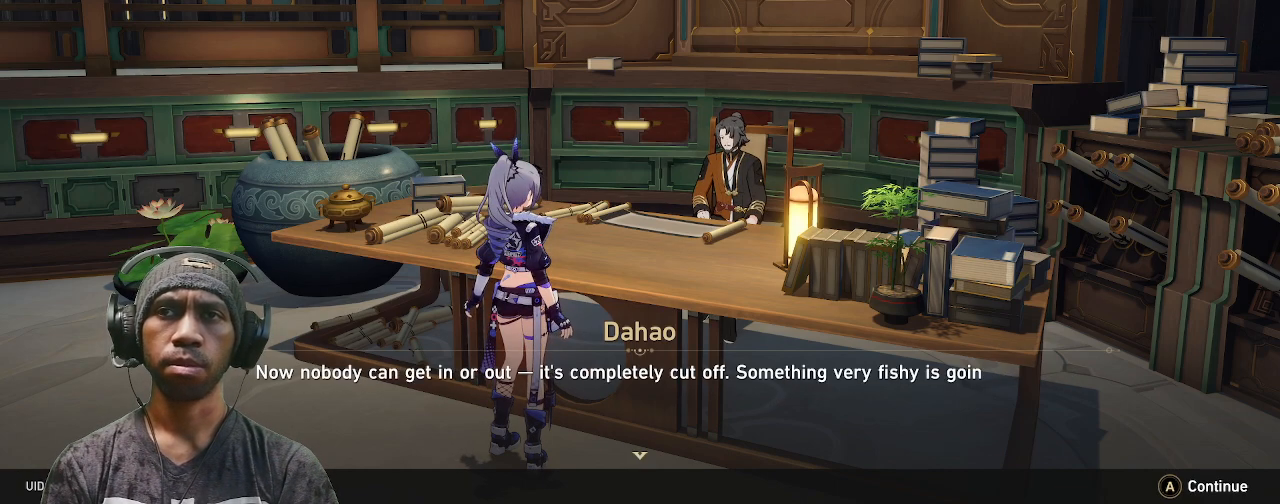
{"buttons": ["R2"], "left_stick": "center", "right_stick": "center", "events": []}
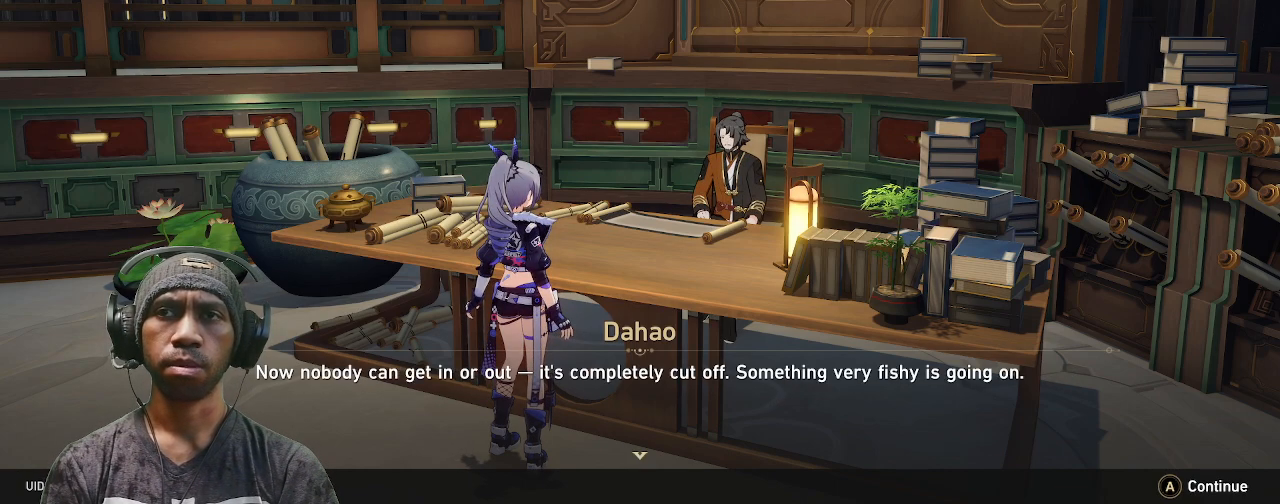
{"buttons": ["R2"], "left_stick": "center", "right_stick": "center", "events": []}
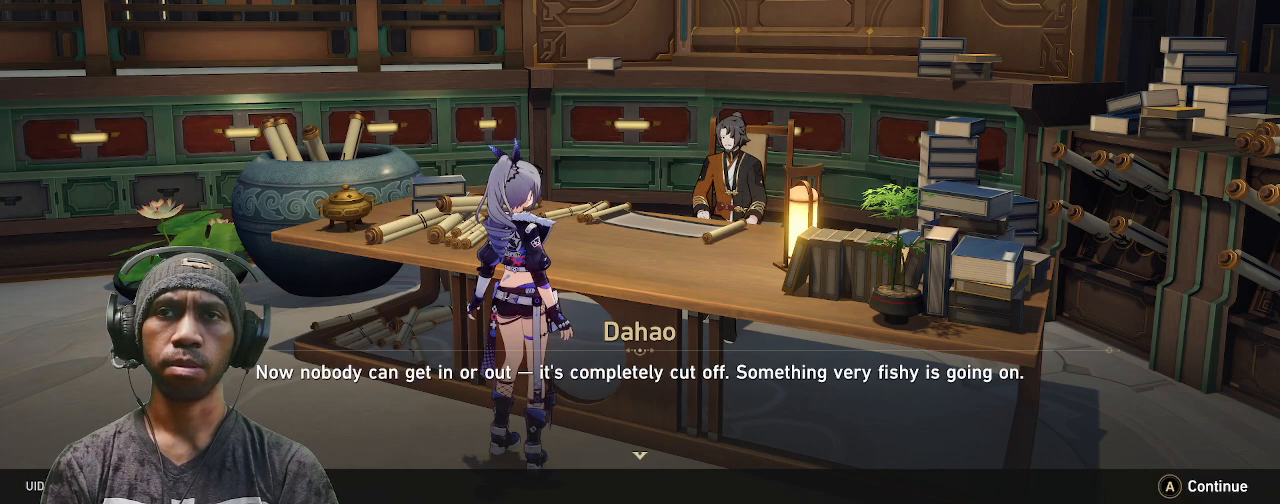
{"buttons": ["R2"], "left_stick": "center", "right_stick": "center", "events": []}
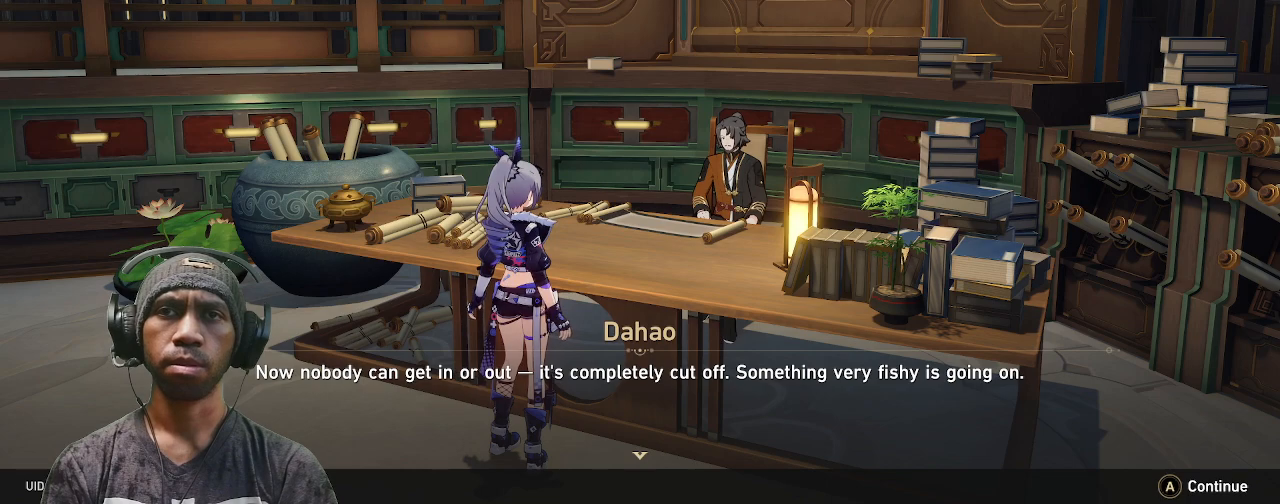
{"buttons": ["R2"], "left_stick": "center", "right_stick": "center", "events": []}
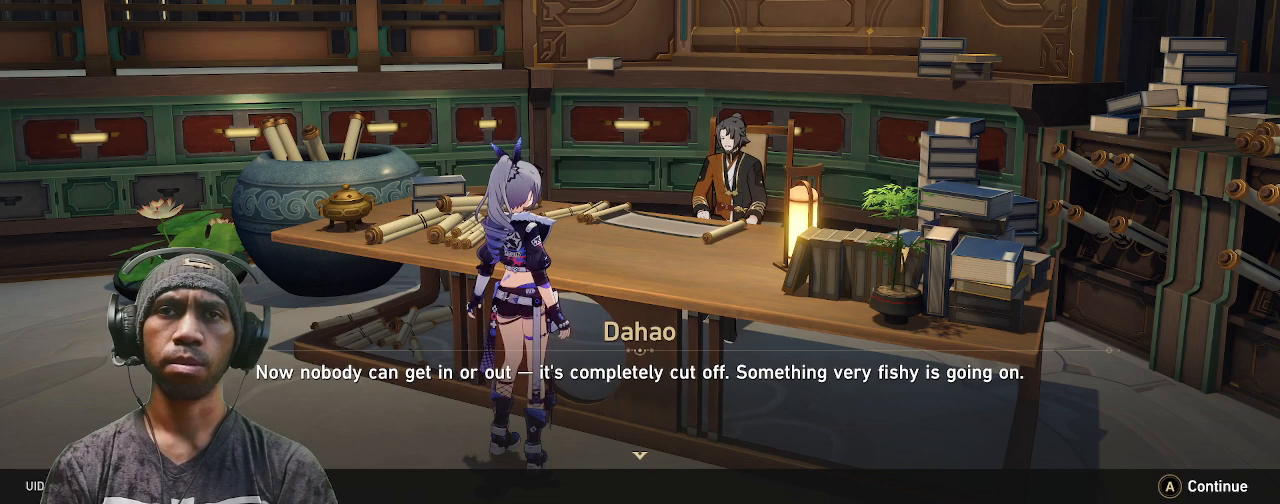
{"buttons": ["R2"], "left_stick": "center", "right_stick": "center", "events": []}
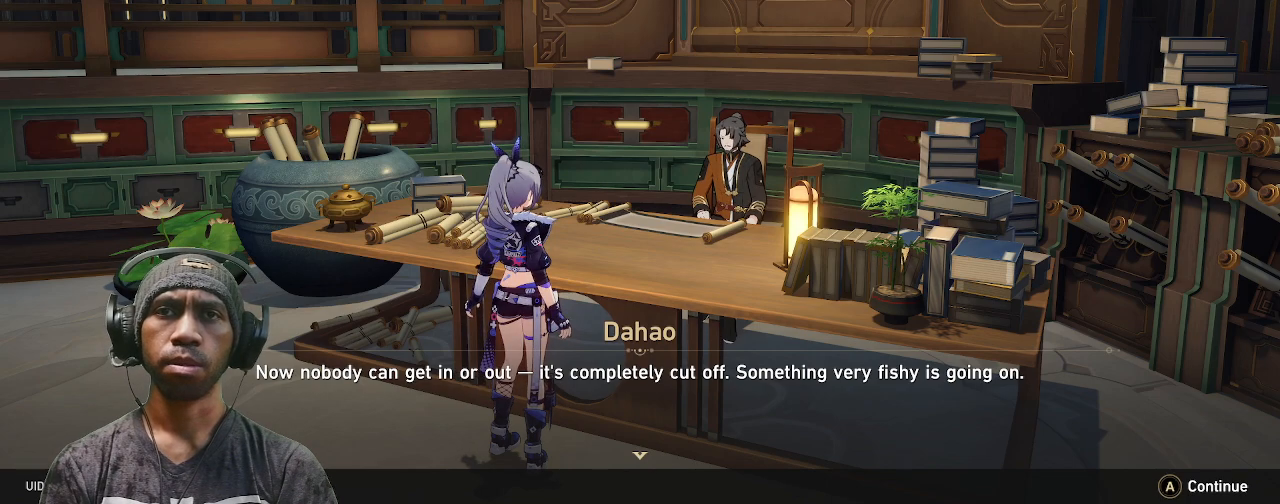
{"buttons": ["R2"], "left_stick": "center", "right_stick": "center", "events": []}
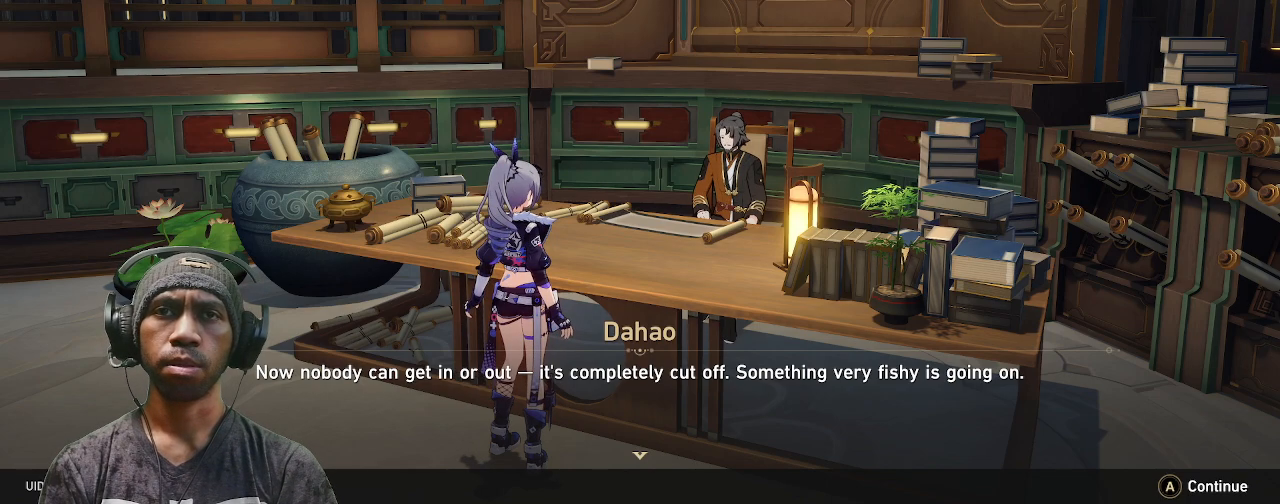
{"buttons": ["R2"], "left_stick": "center", "right_stick": "center", "events": []}
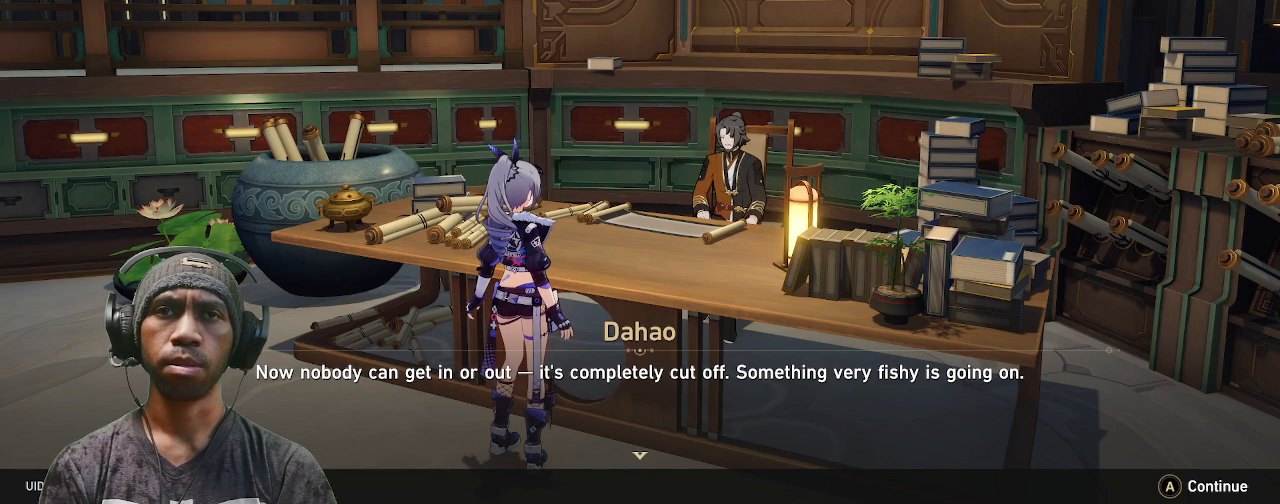
{"buttons": ["R2"], "left_stick": "center", "right_stick": "center", "events": []}
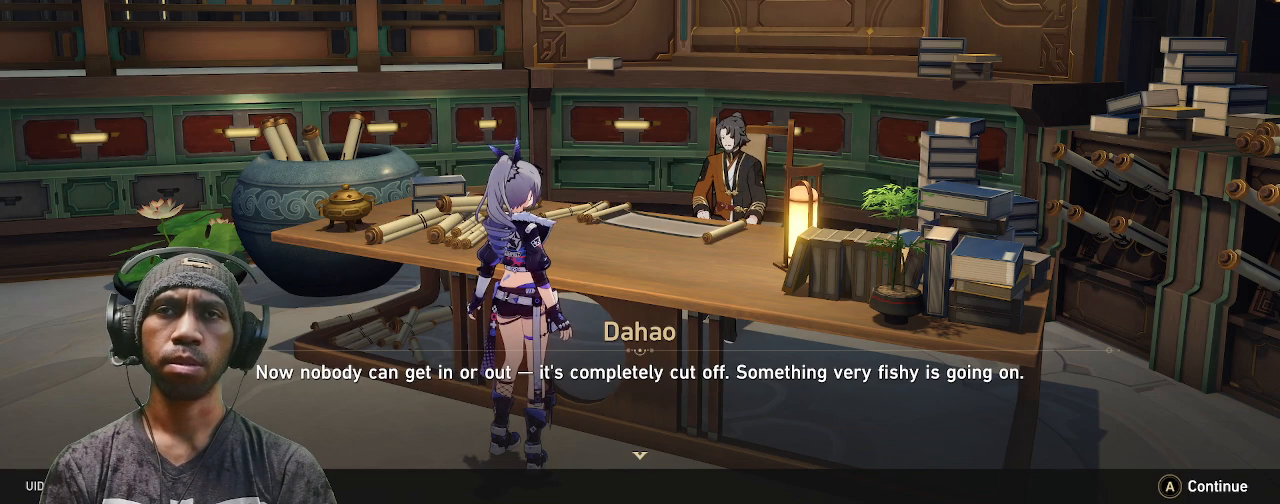
{"buttons": ["R2"], "left_stick": "center", "right_stick": "center", "events": []}
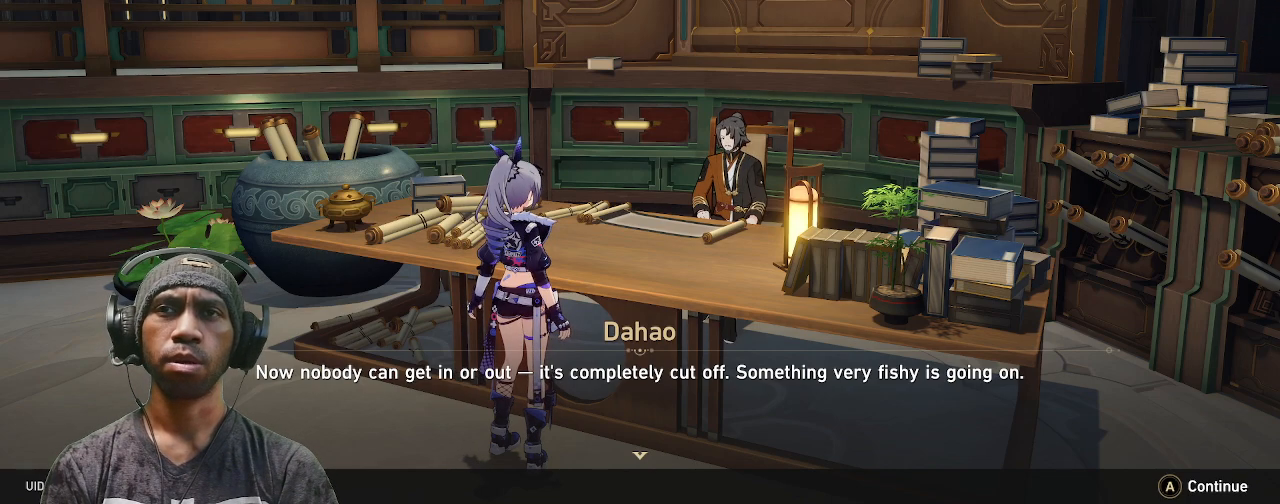
{"buttons": ["R2"], "left_stick": "center", "right_stick": "center", "events": []}
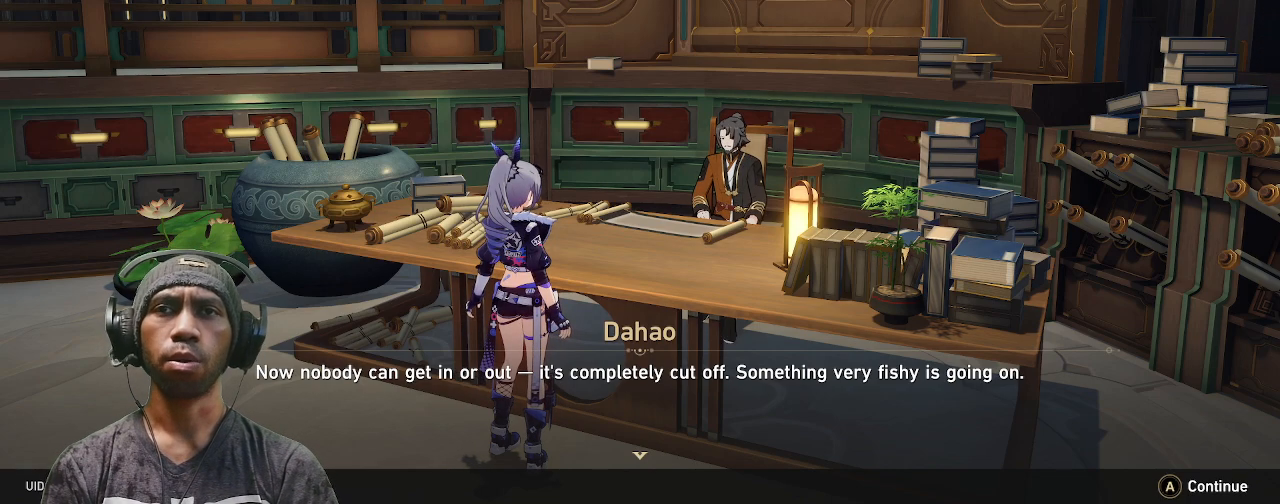
{"buttons": ["R2"], "left_stick": "center", "right_stick": "center", "events": [[17, "CROSS", "down"], [167, "CROSS", "up"]]}
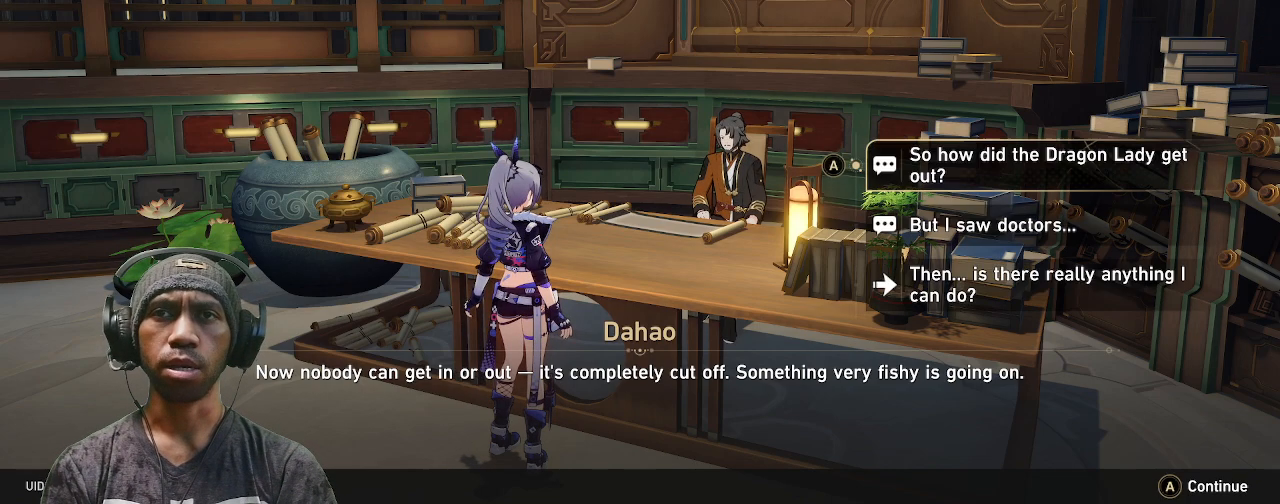
{"buttons": ["R2"], "left_stick": "center", "right_stick": "center", "events": []}
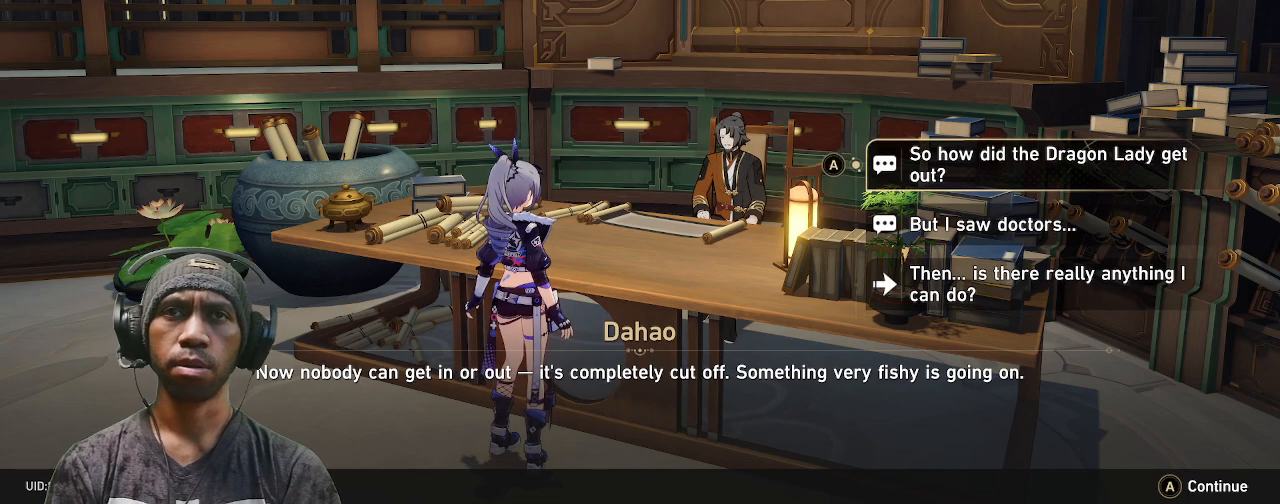
{"buttons": ["R2"], "left_stick": "center", "right_stick": "center", "events": []}
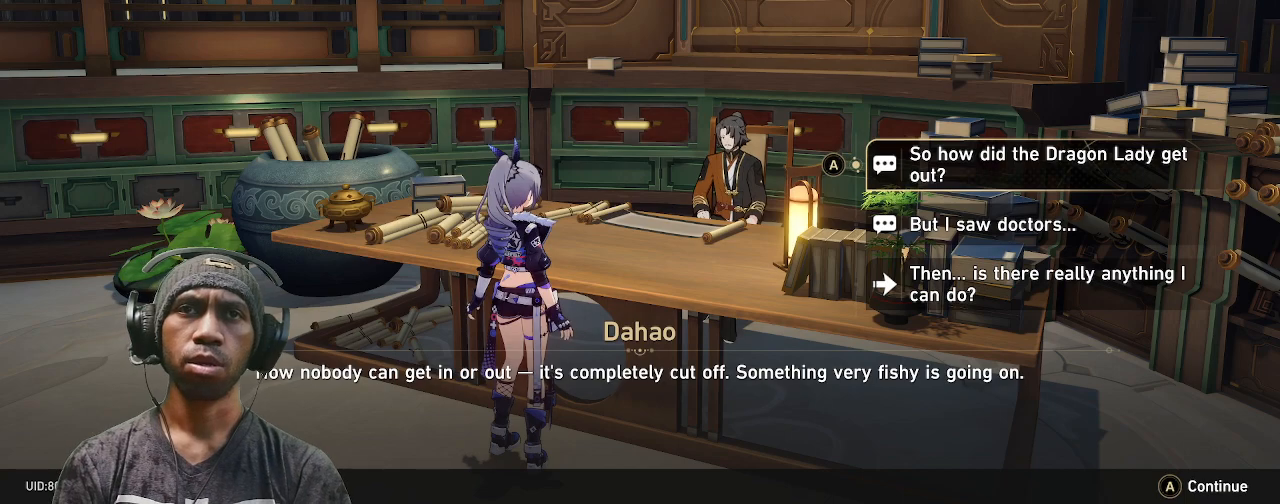
{"buttons": ["R2"], "left_stick": "center", "right_stick": "center", "events": []}
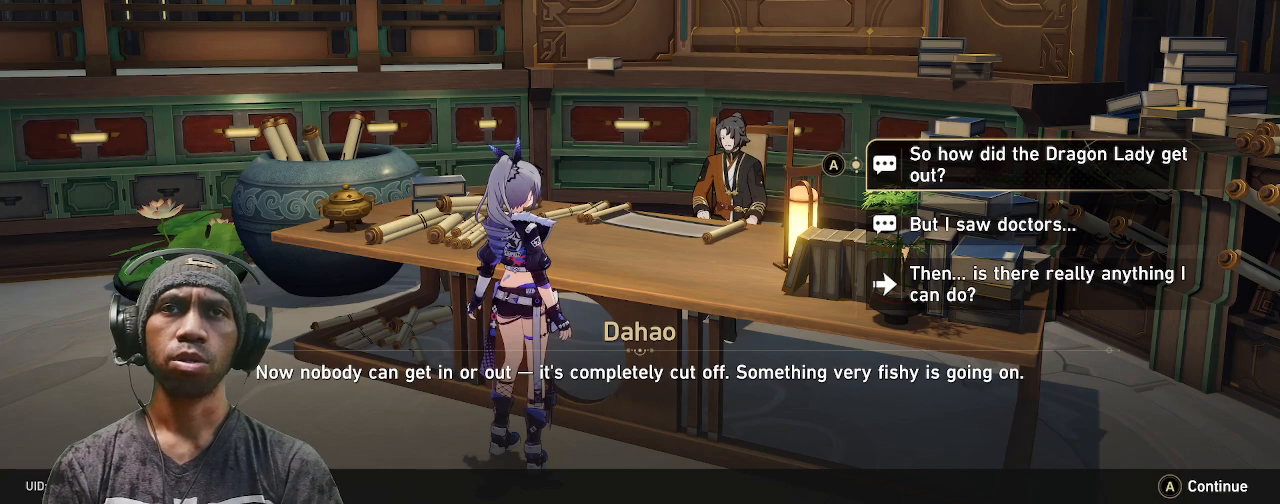
{"buttons": ["R2"], "left_stick": "center", "right_stick": "center", "events": []}
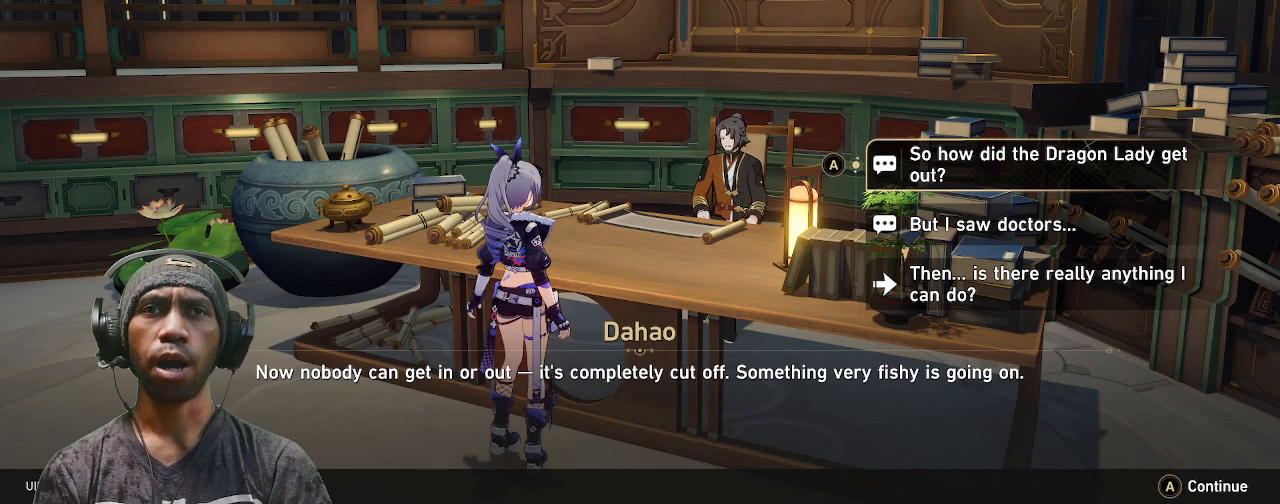
{"buttons": ["R2"], "left_stick": "center", "right_stick": "center", "events": []}
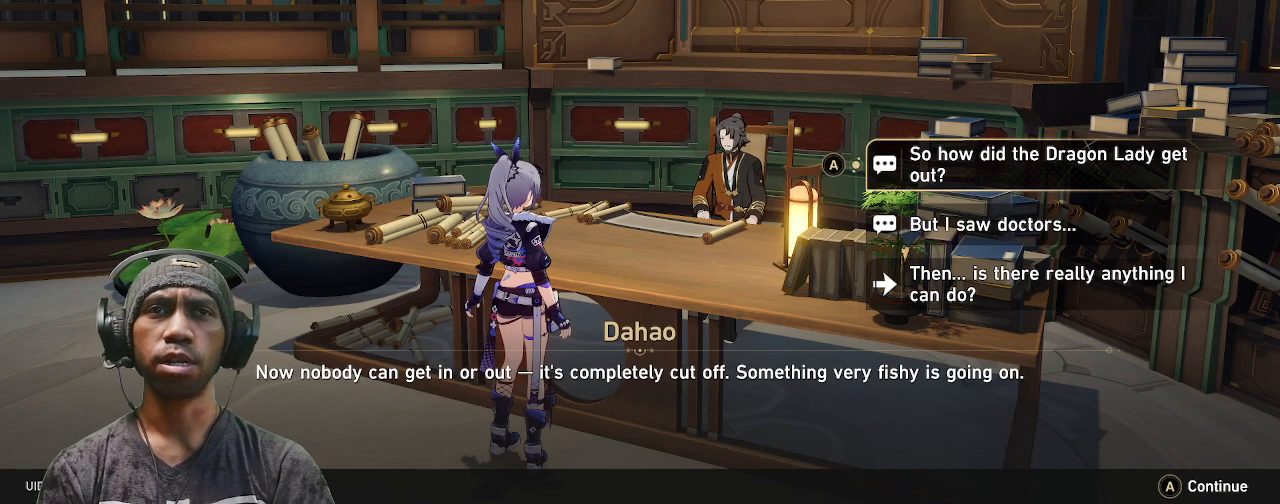
{"buttons": ["R2"], "left_stick": "center", "right_stick": "center", "events": []}
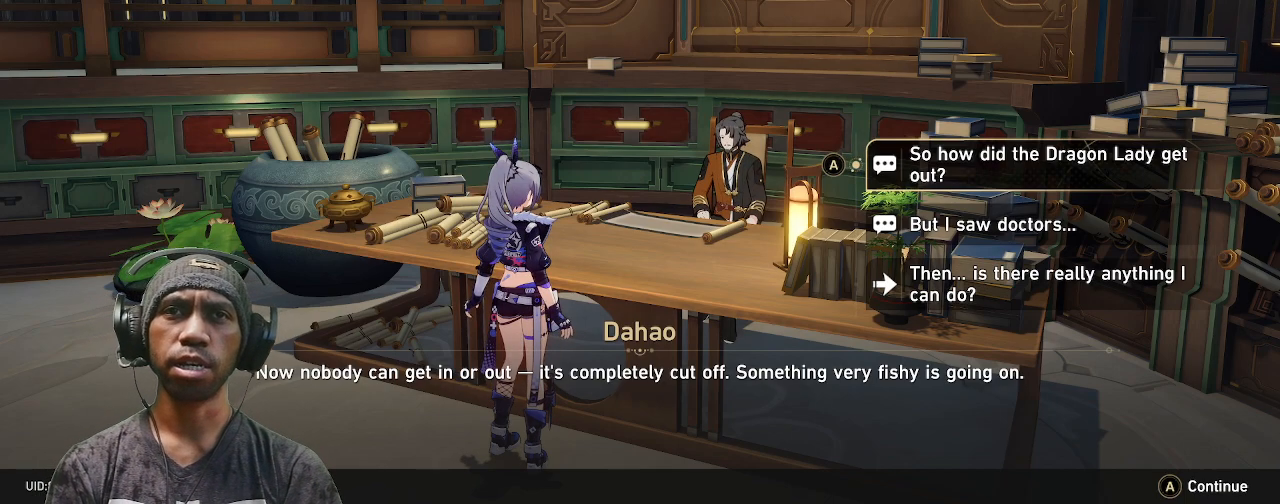
{"buttons": ["R2"], "left_stick": "center", "right_stick": "center", "events": []}
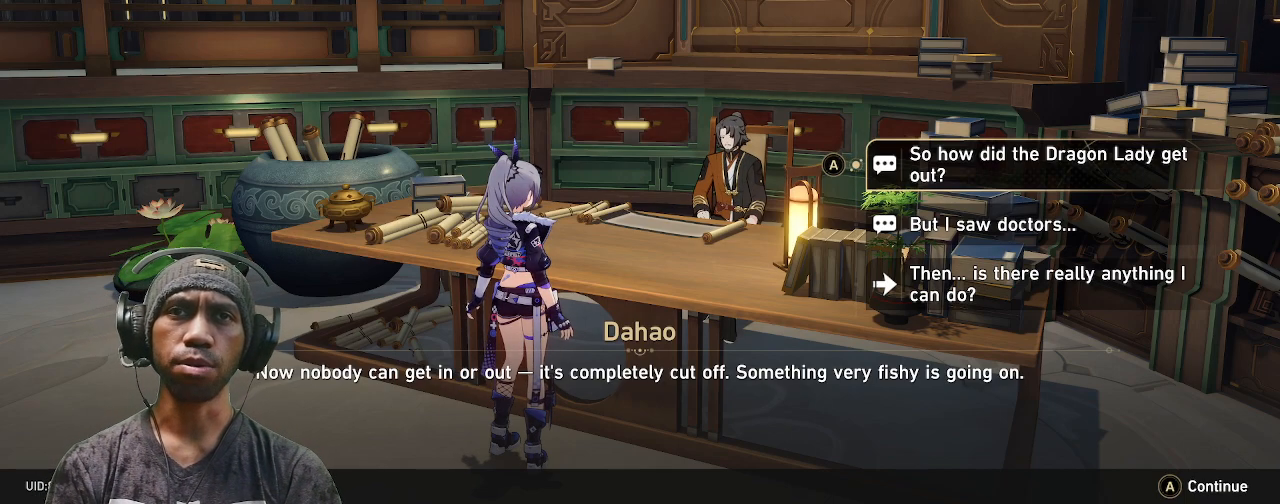
{"buttons": ["R2"], "left_stick": "center", "right_stick": "center", "events": [[217, "CROSS", "down"], [400, "CROSS", "up"]]}
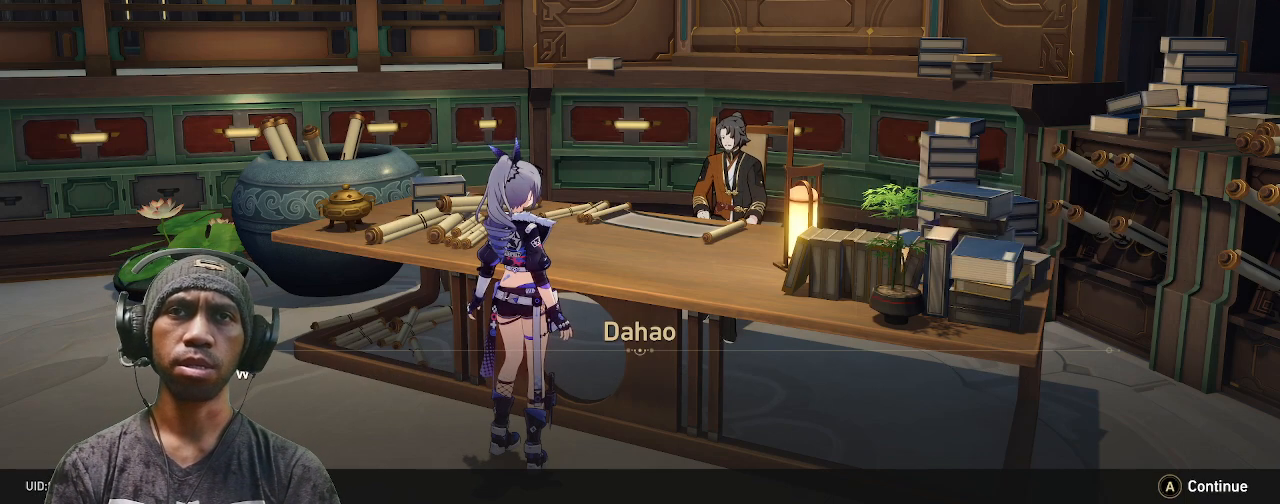
{"buttons": ["R2"], "left_stick": "center", "right_stick": "center", "events": []}
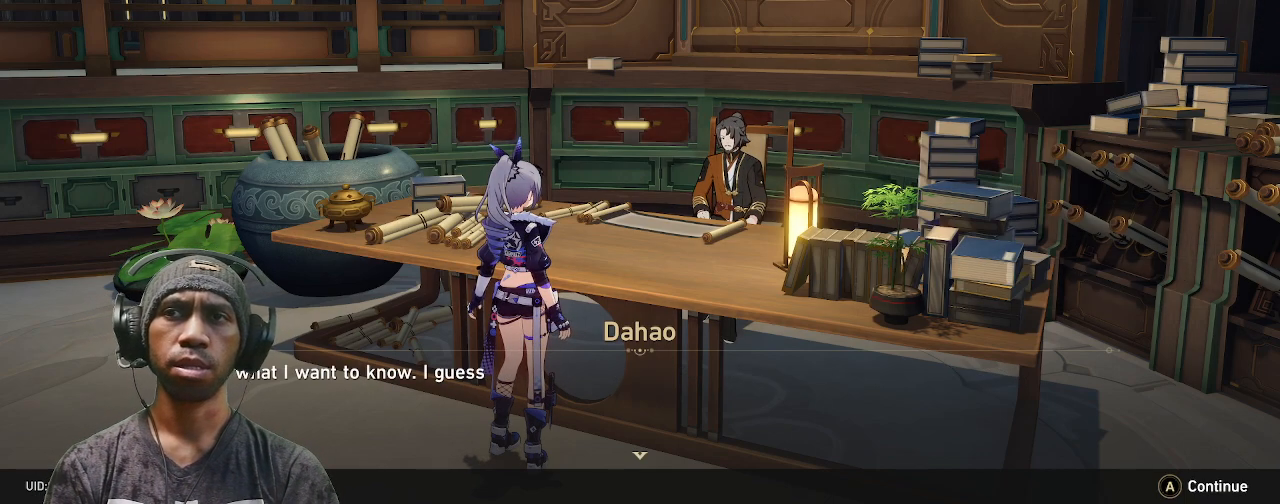
{"buttons": ["R2"], "left_stick": "center", "right_stick": "center", "events": []}
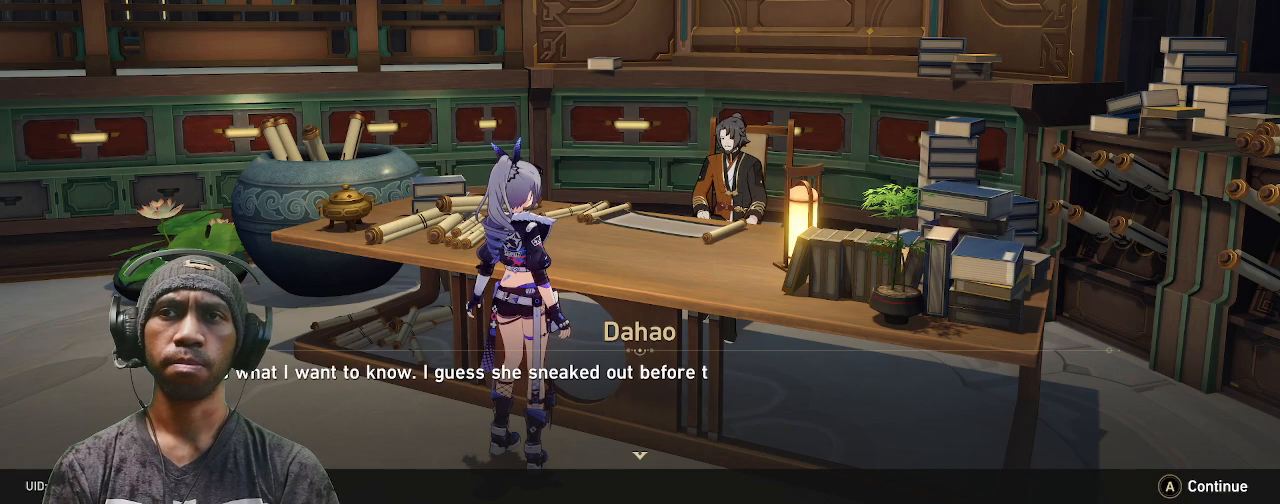
{"buttons": ["R2"], "left_stick": "center", "right_stick": "center", "events": []}
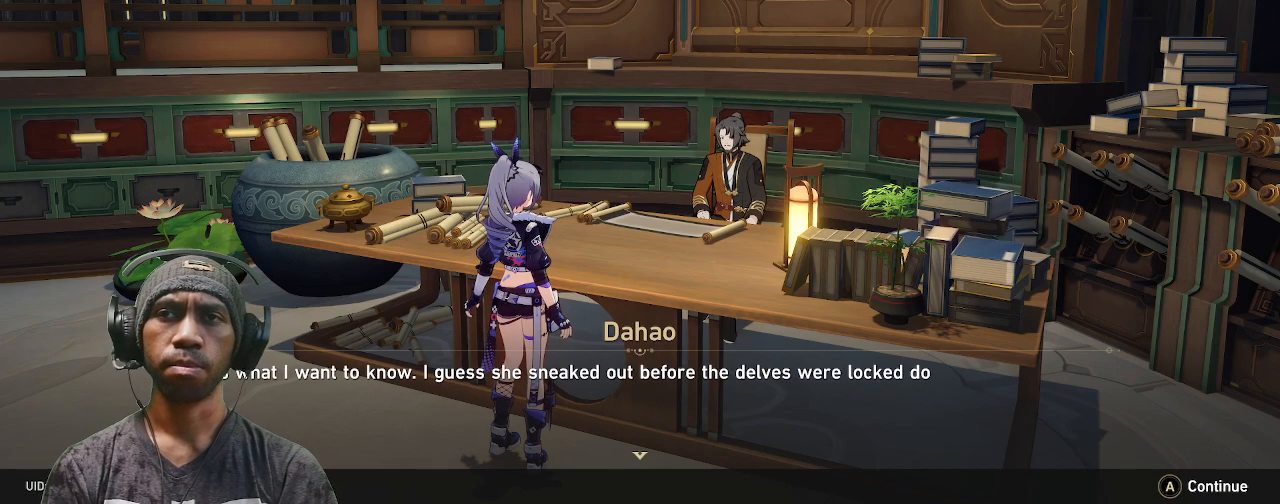
{"buttons": ["R2"], "left_stick": "center", "right_stick": "center", "events": []}
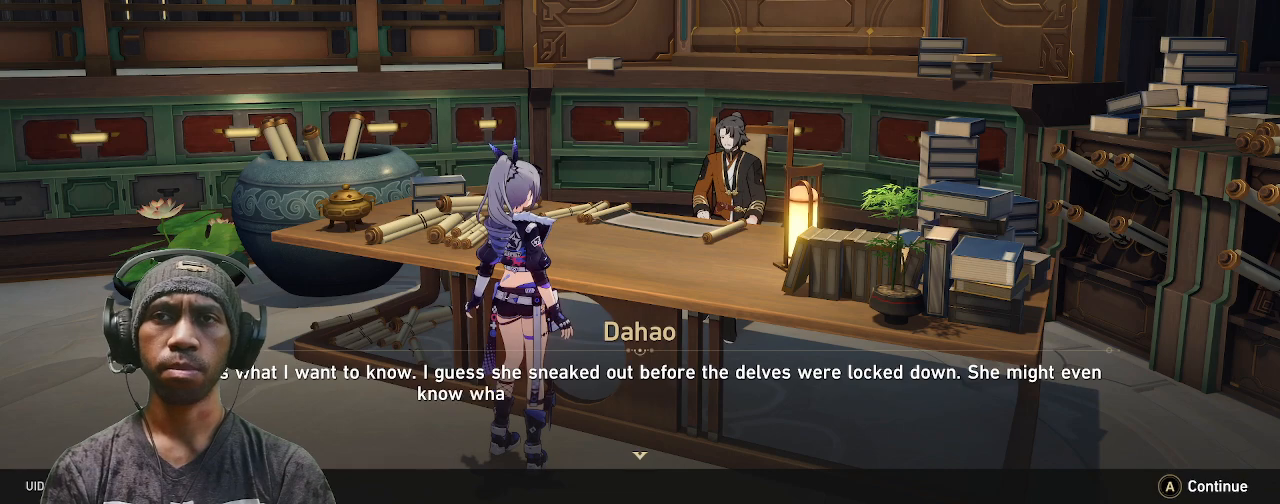
{"buttons": ["R2"], "left_stick": "center", "right_stick": "center", "events": []}
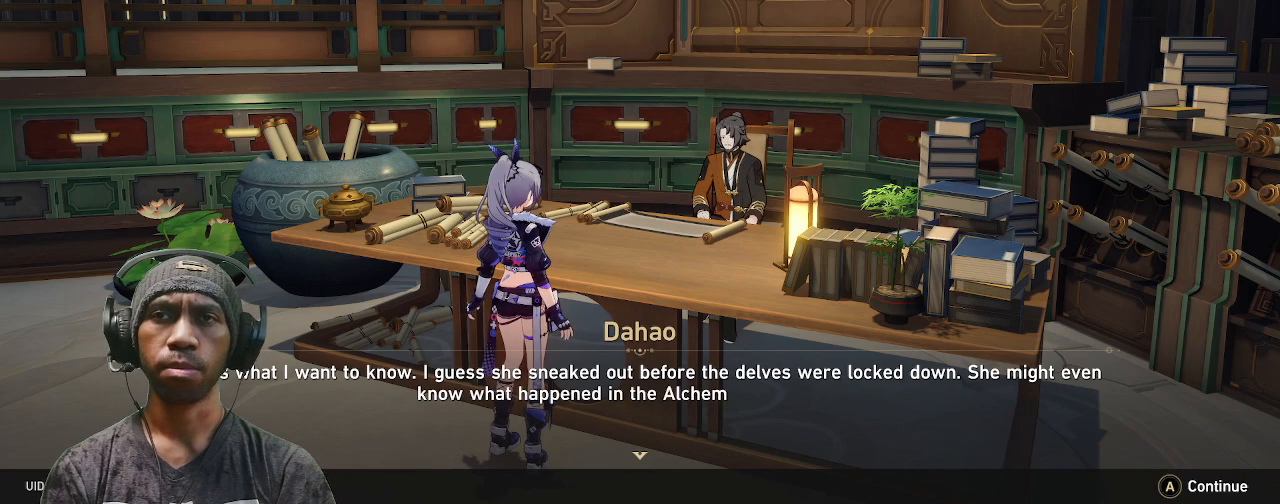
{"buttons": ["R2"], "left_stick": "center", "right_stick": "center", "events": []}
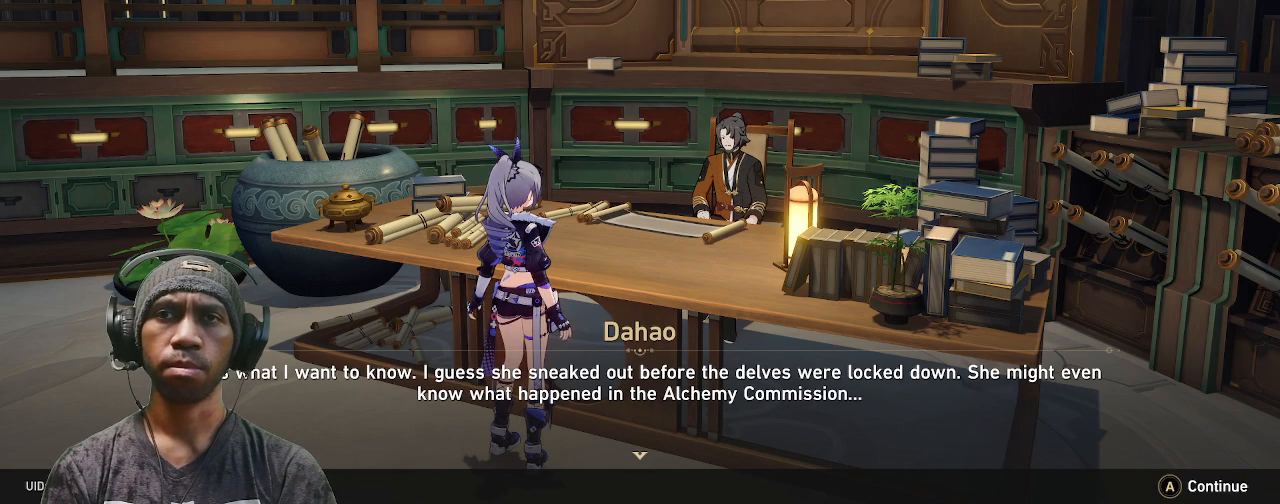
{"buttons": ["R2"], "left_stick": "center", "right_stick": "center", "events": []}
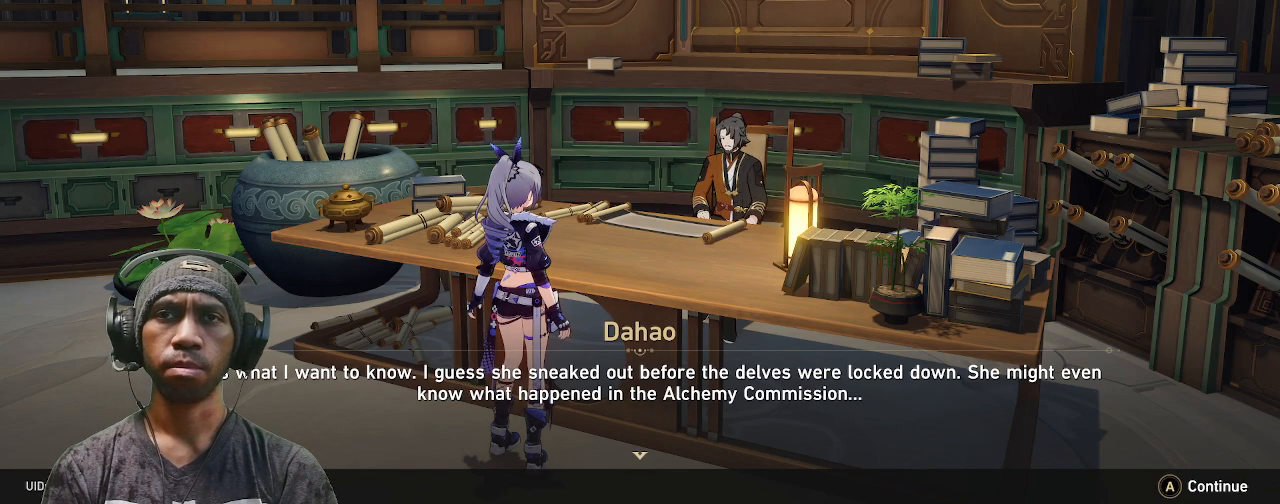
{"buttons": ["R2"], "left_stick": "center", "right_stick": "center", "events": []}
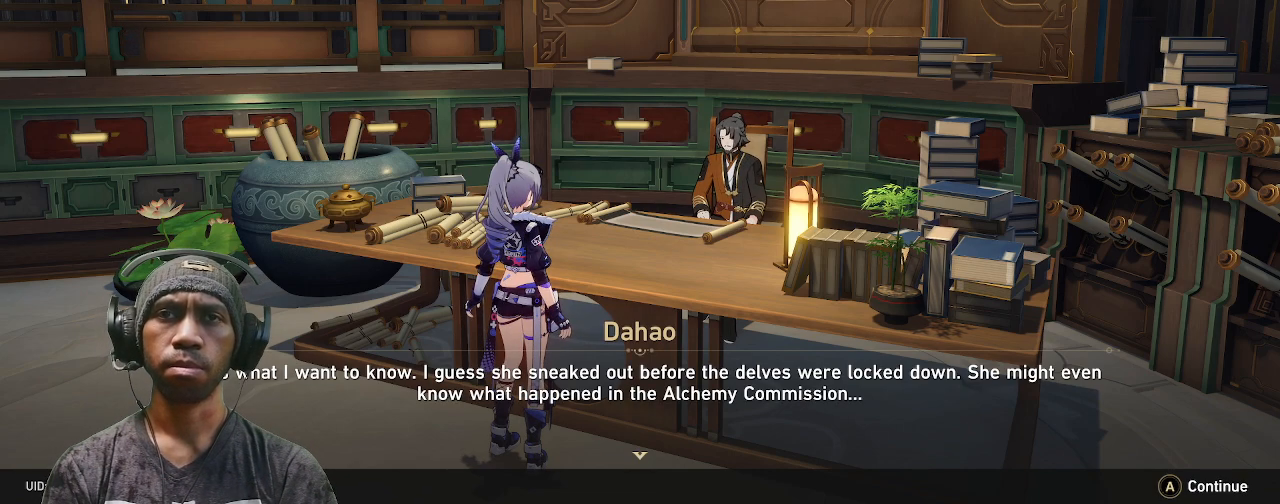
{"buttons": ["R2"], "left_stick": "center", "right_stick": "center", "events": []}
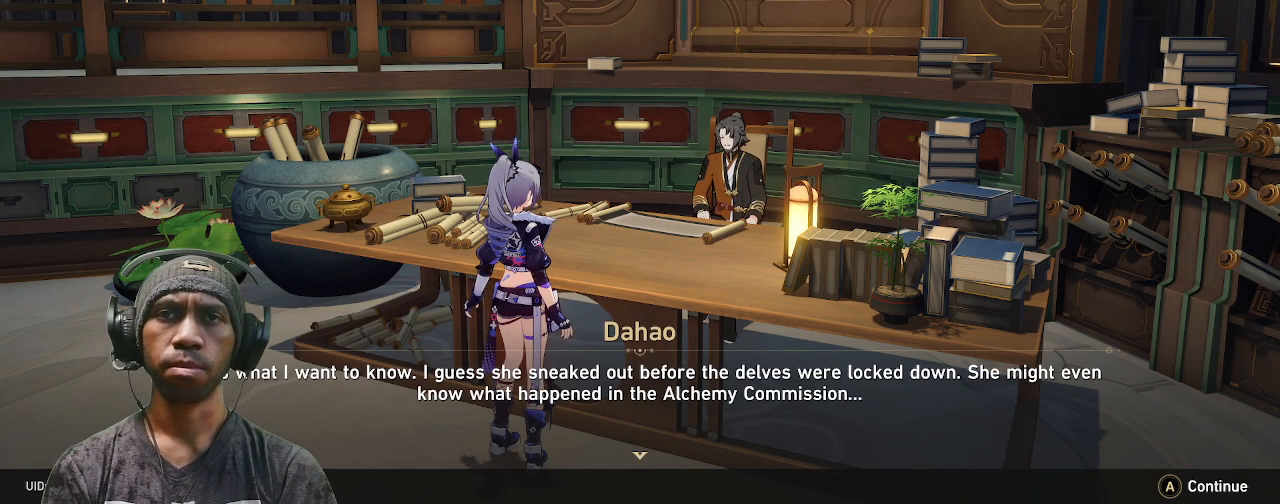
{"buttons": ["R2"], "left_stick": "center", "right_stick": "center", "events": []}